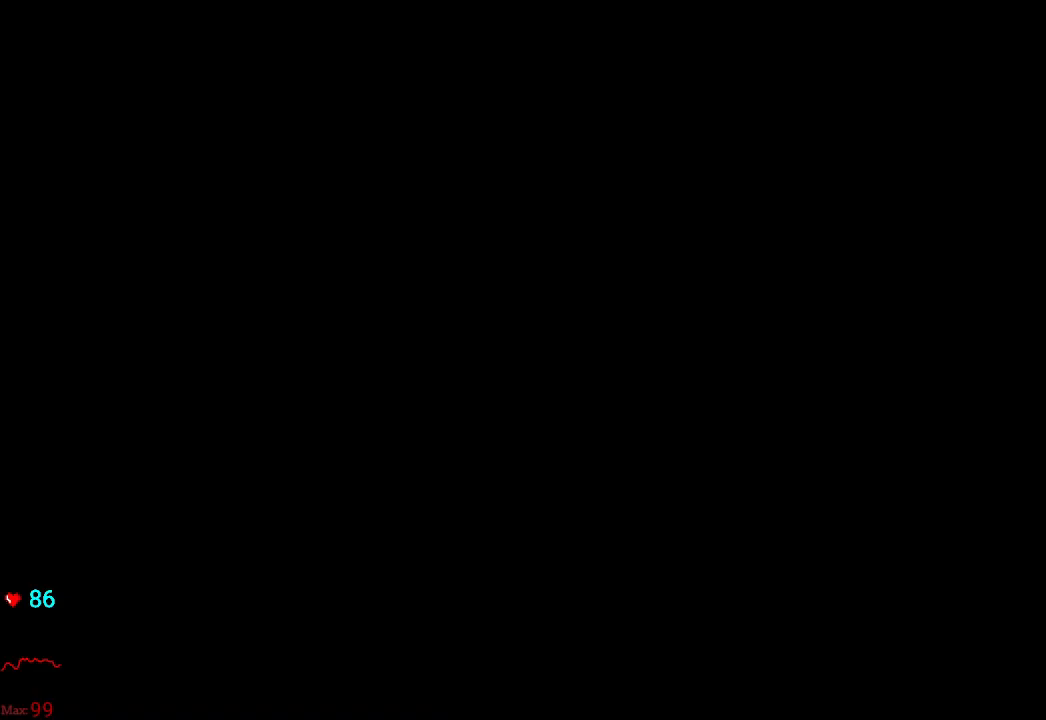
Gameplay with a controller (Xbox layout); each line is a JSON object with the inputs held at the frame after it. "events" lists button and stick changes between this image and that frame as [ms after this image, input, new state], when the widget could be followed in between. Not read: DPAD_DOWN DPAD_LEFT DPAD_RIGHT DPAD_UP L3 R3.
{"buttons": [], "left_stick": "center", "right_stick": "center", "events": []}
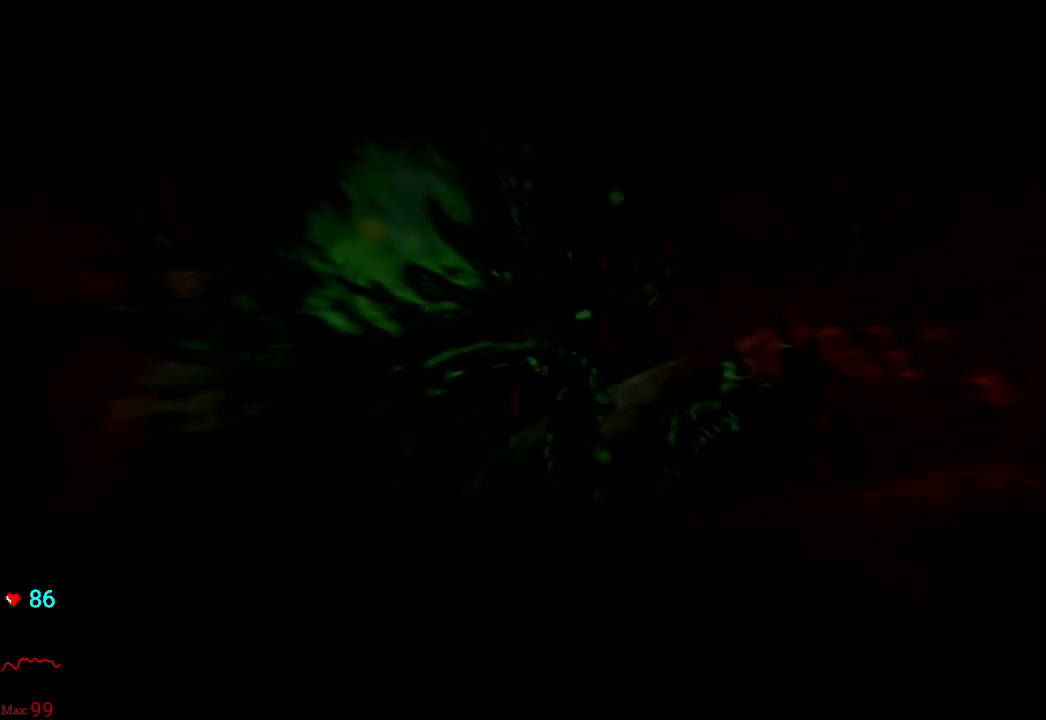
{"buttons": ["A"], "left_stick": "center", "right_stick": "center", "events": [[433, "A", "down"]]}
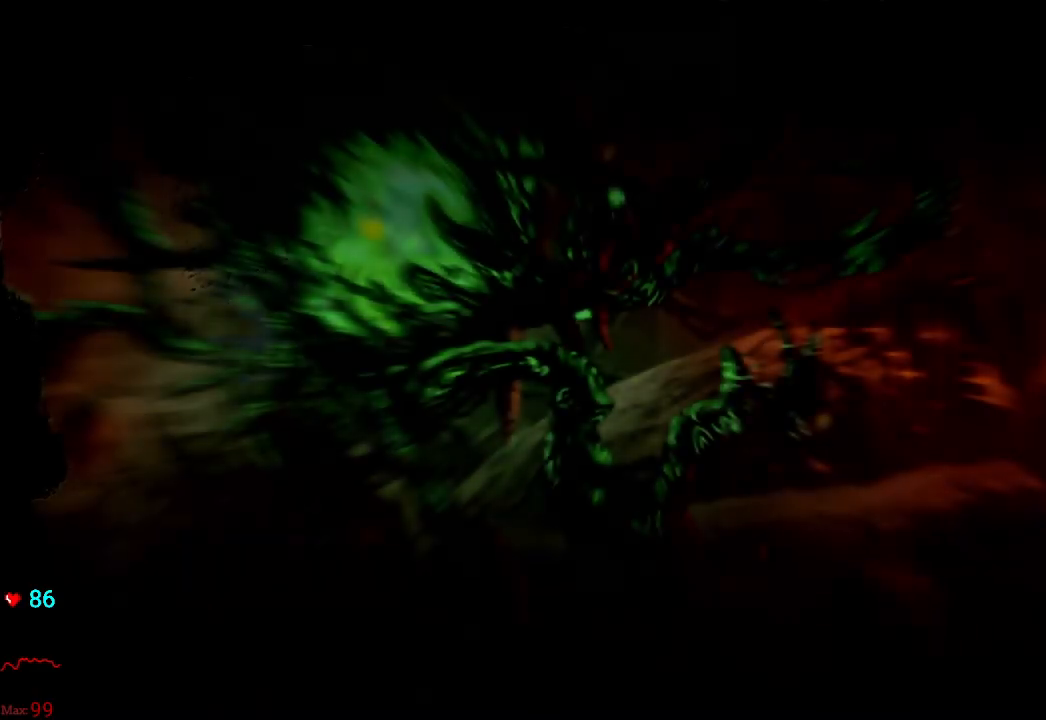
{"buttons": [], "left_stick": "center", "right_stick": "center", "events": [[67, "A", "up"]]}
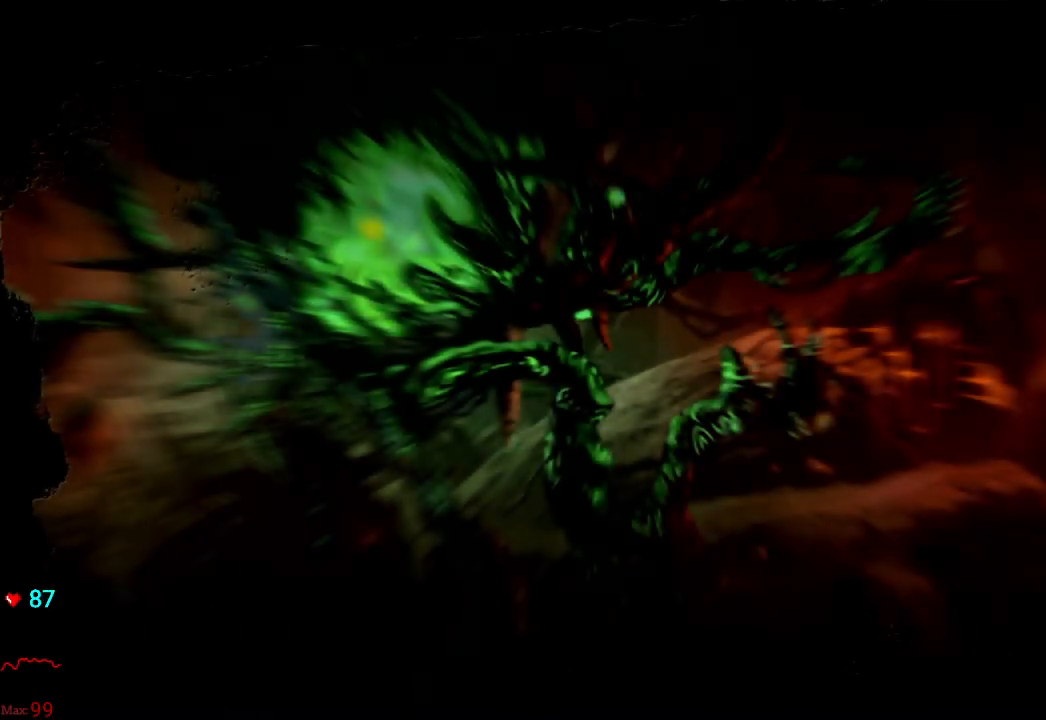
{"buttons": [], "left_stick": "center", "right_stick": "center", "events": [[67, "A", "down"], [183, "A", "up"]]}
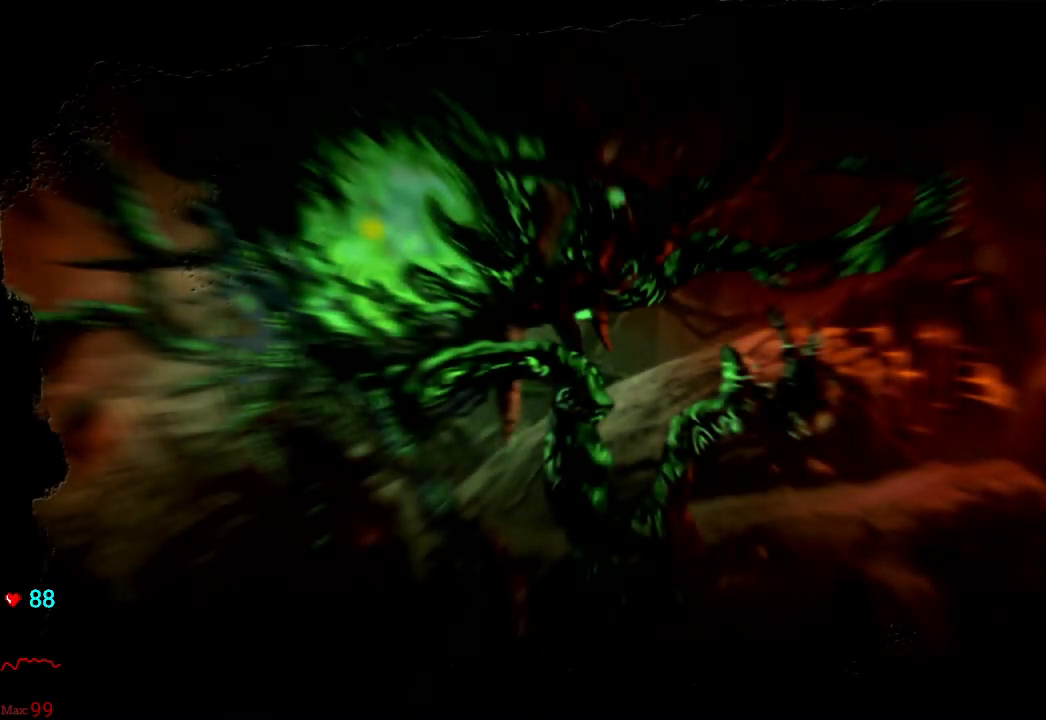
{"buttons": ["A"], "left_stick": "center", "right_stick": "center", "events": [[367, "A", "down"]]}
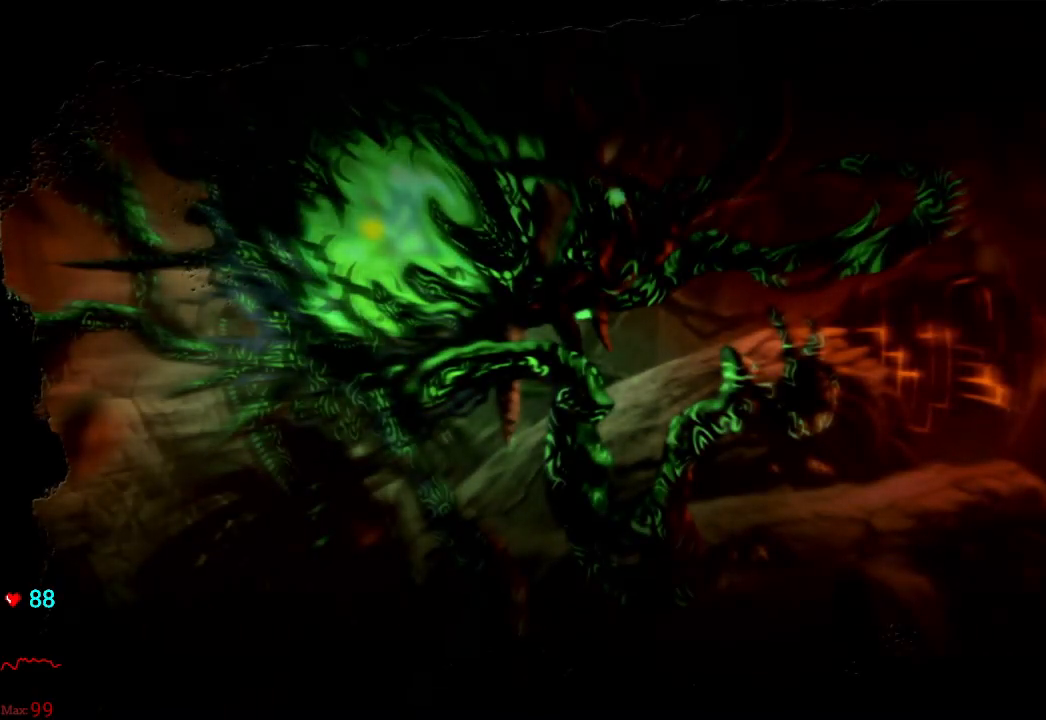
{"buttons": ["A"], "left_stick": "center", "right_stick": "center", "events": [[17, "A", "up"], [233, "A", "down"]]}
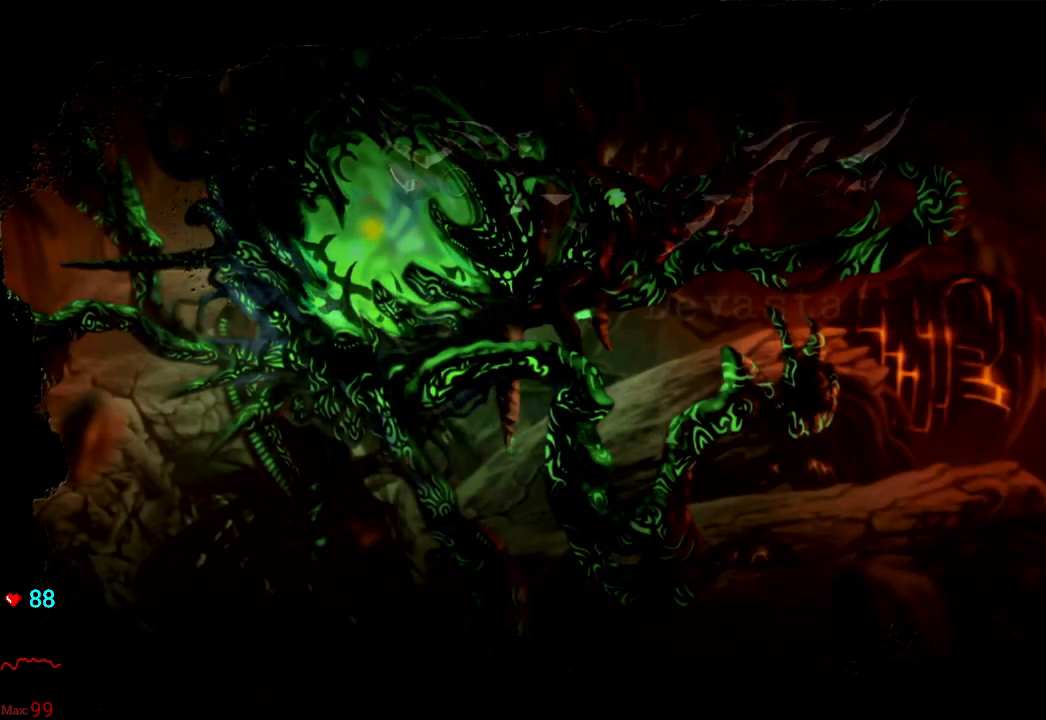
{"buttons": ["A"], "left_stick": "center", "right_stick": "center", "events": []}
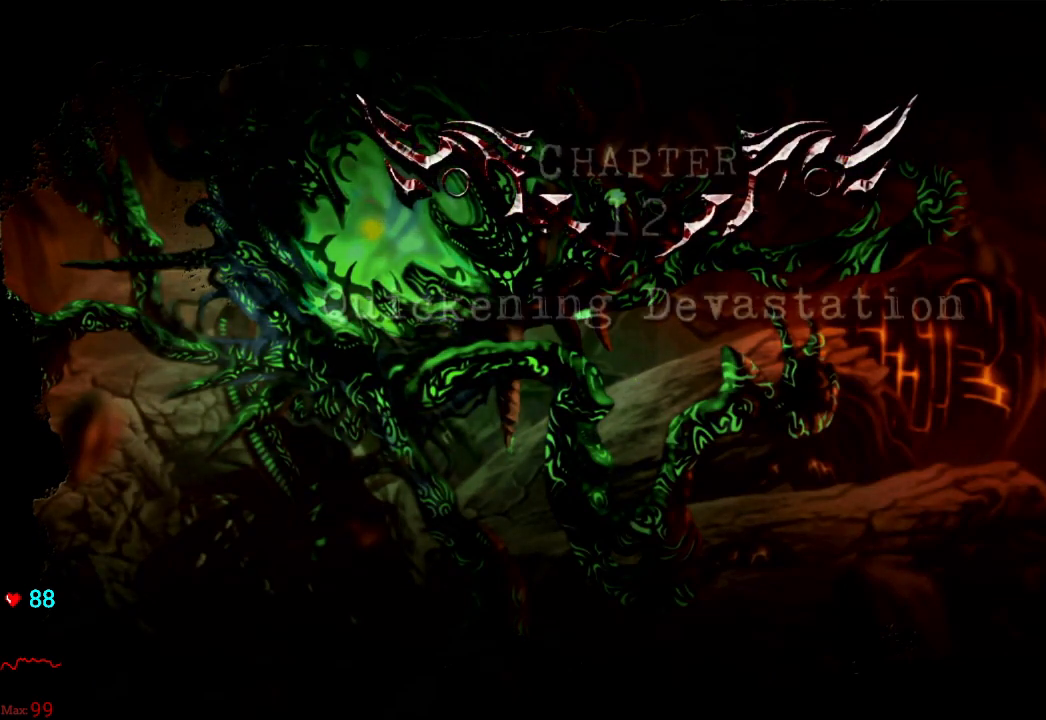
{"buttons": [], "left_stick": "center", "right_stick": "center", "events": [[100, "A", "up"]]}
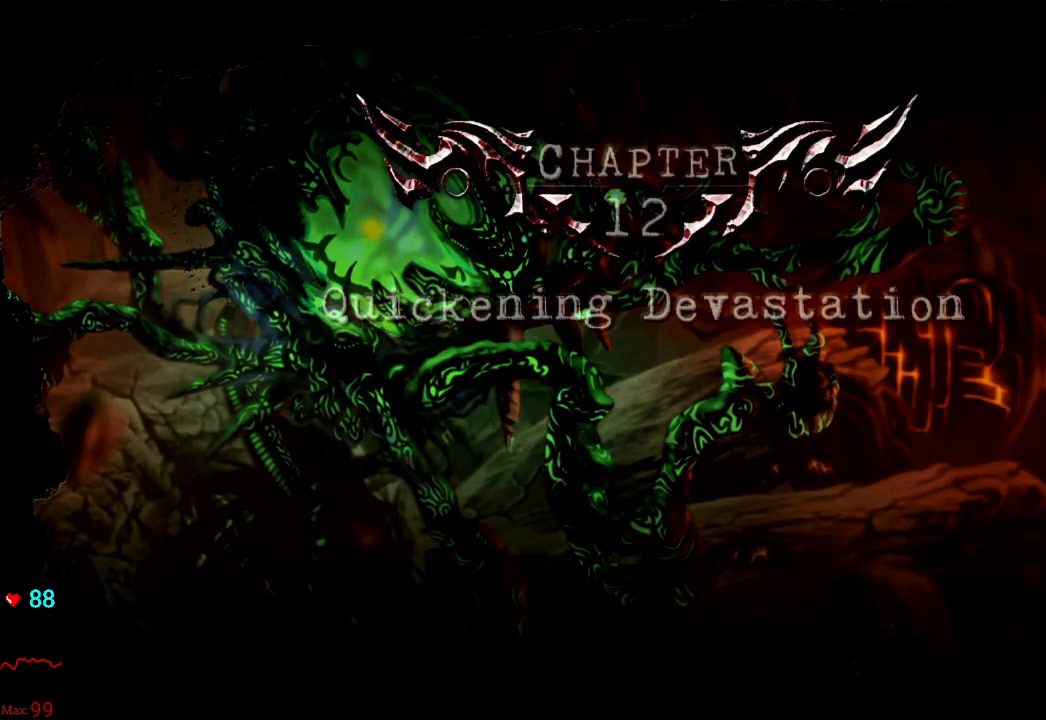
{"buttons": [], "left_stick": "center", "right_stick": "center", "events": []}
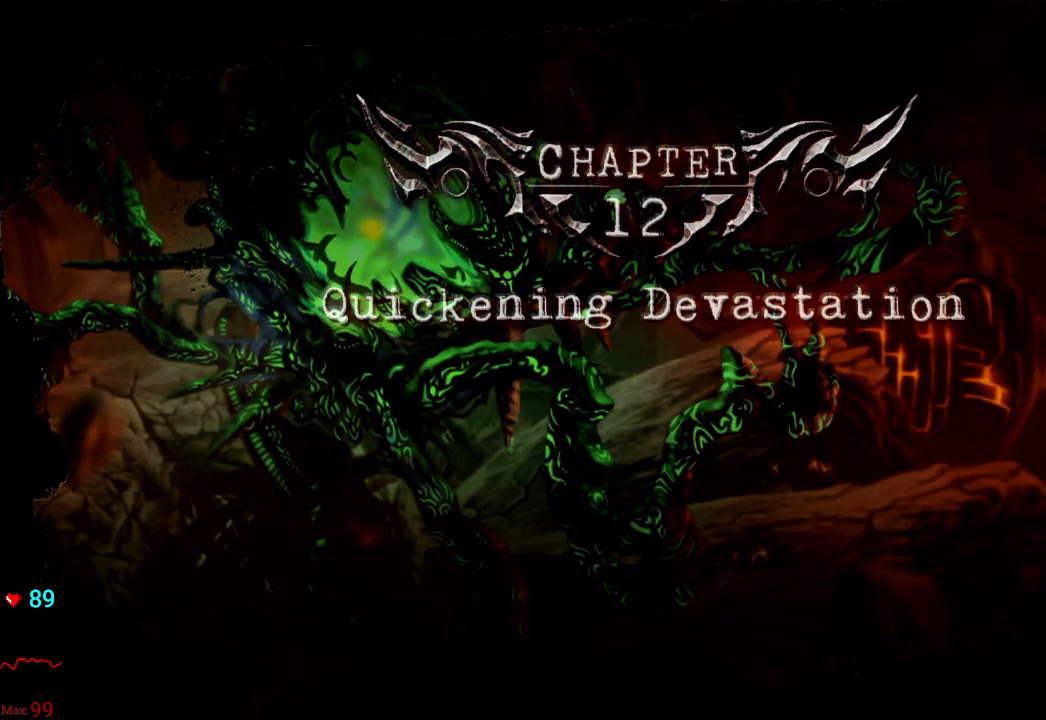
{"buttons": ["A"], "left_stick": "center", "right_stick": "center", "events": [[467, "A", "down"]]}
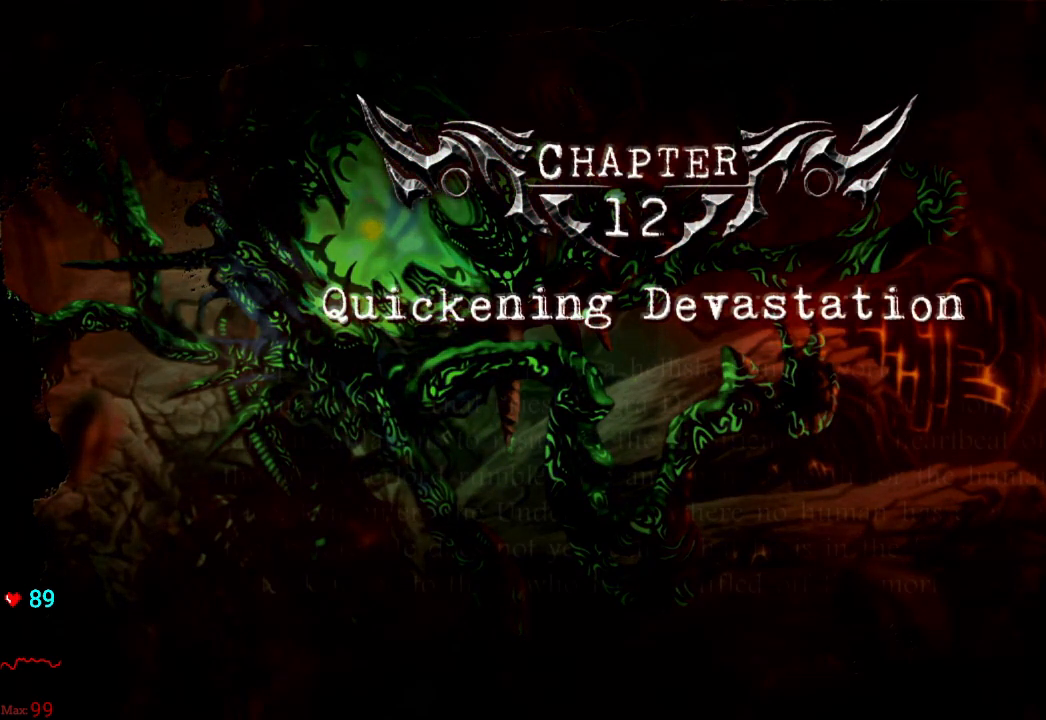
{"buttons": ["A"], "left_stick": "center", "right_stick": "center", "events": []}
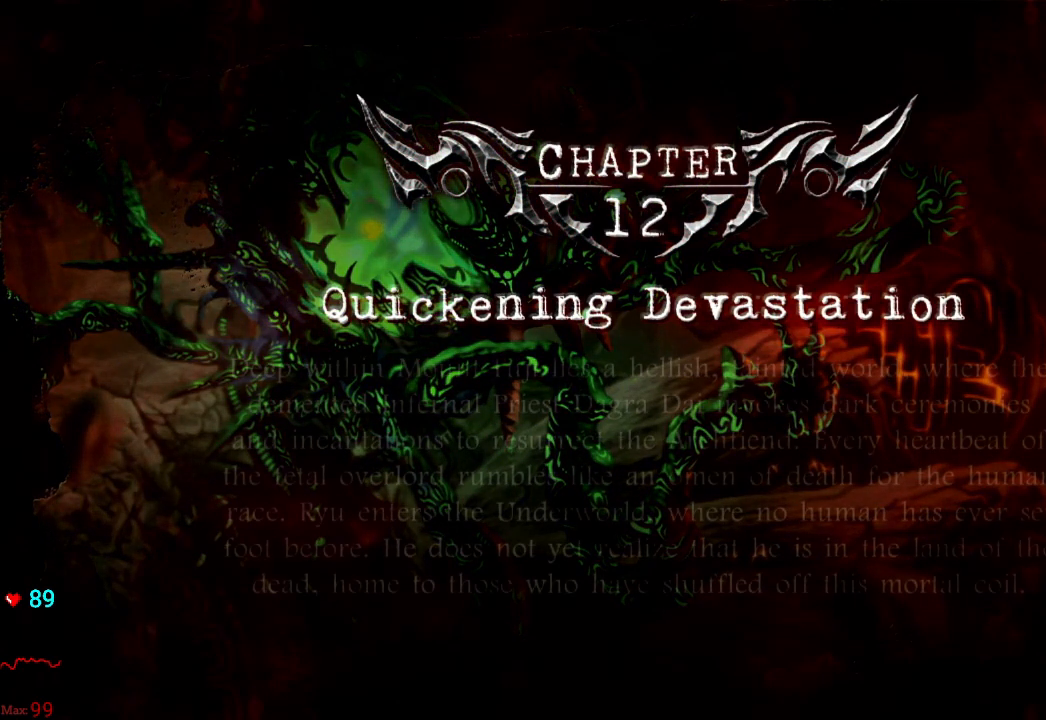
{"buttons": ["A"], "left_stick": "center", "right_stick": "center", "events": []}
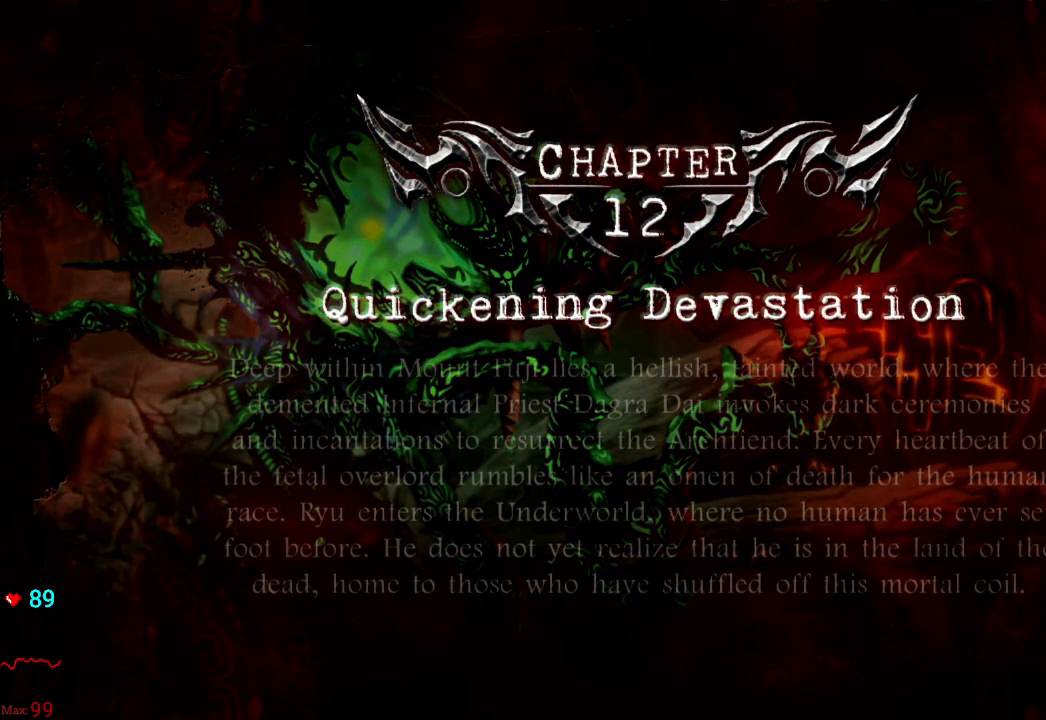
{"buttons": ["A"], "left_stick": "center", "right_stick": "center", "events": [[67, "A", "up"], [200, "A", "down"]]}
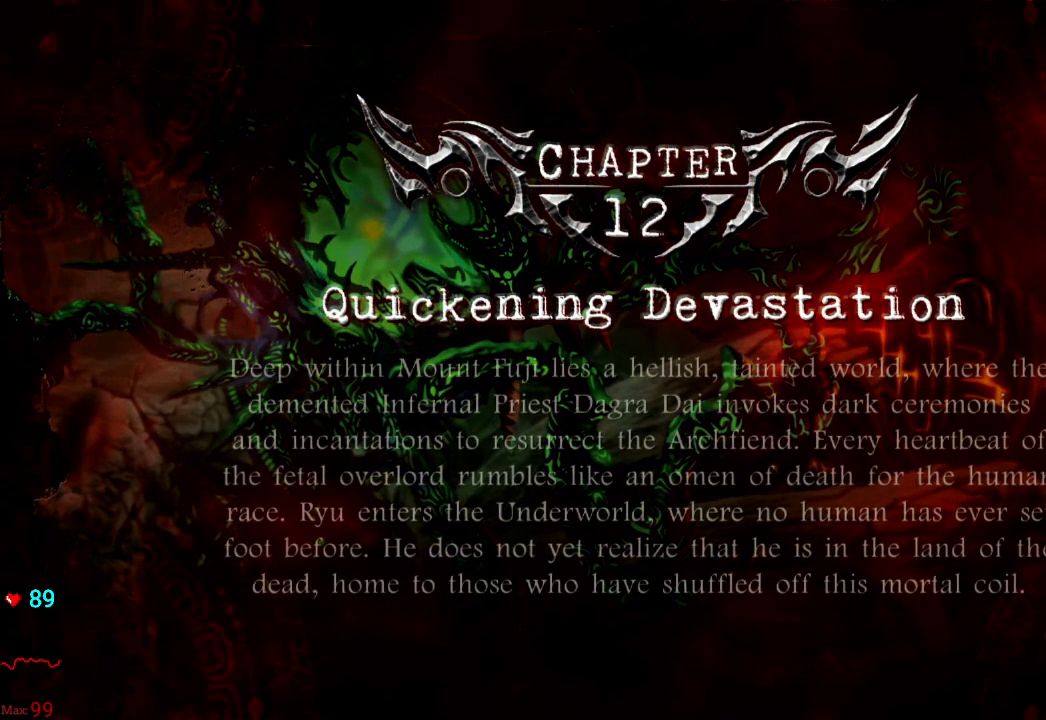
{"buttons": [], "left_stick": "center", "right_stick": "center", "events": [[483, "A", "up"]]}
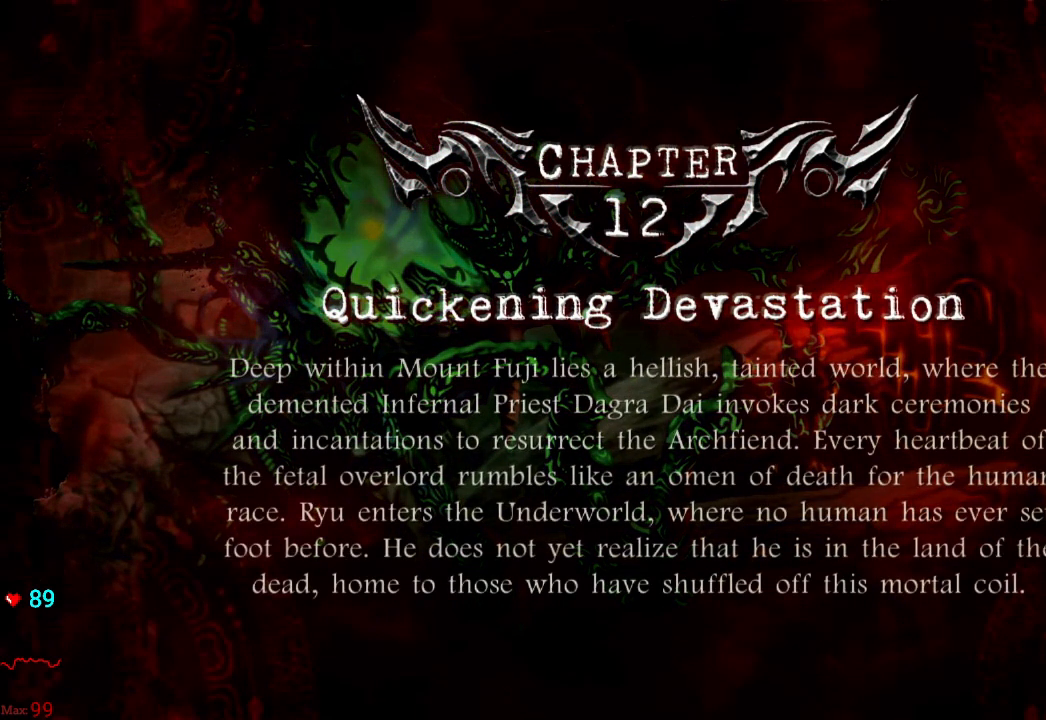
{"buttons": [], "left_stick": "center", "right_stick": "center", "events": []}
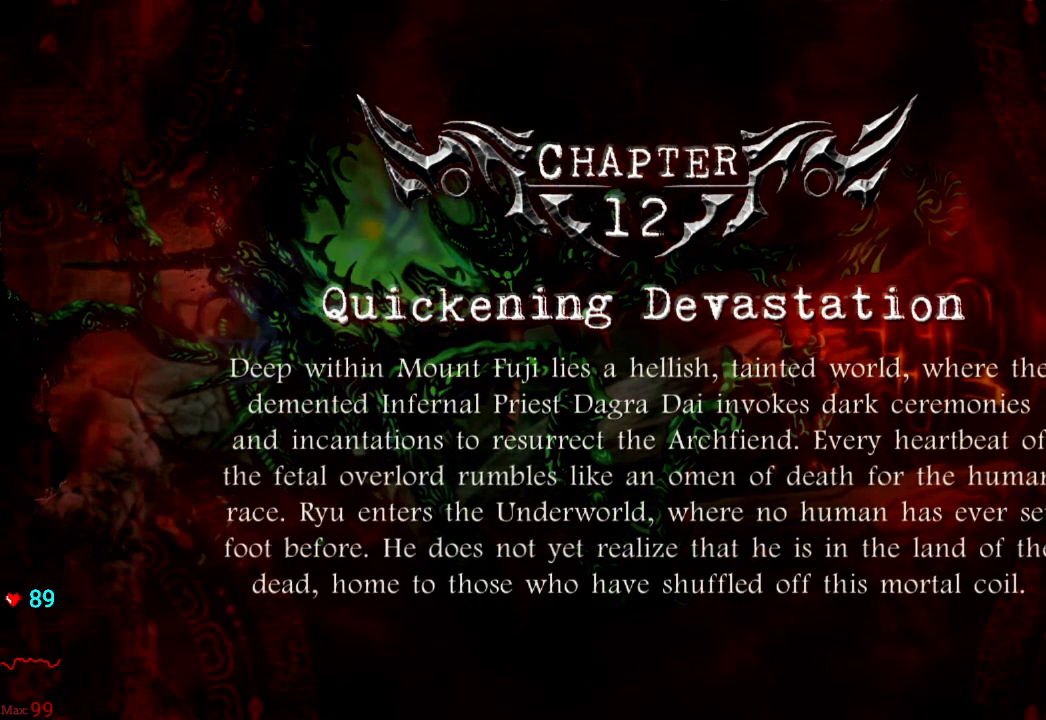
{"buttons": [], "left_stick": "center", "right_stick": "center", "events": []}
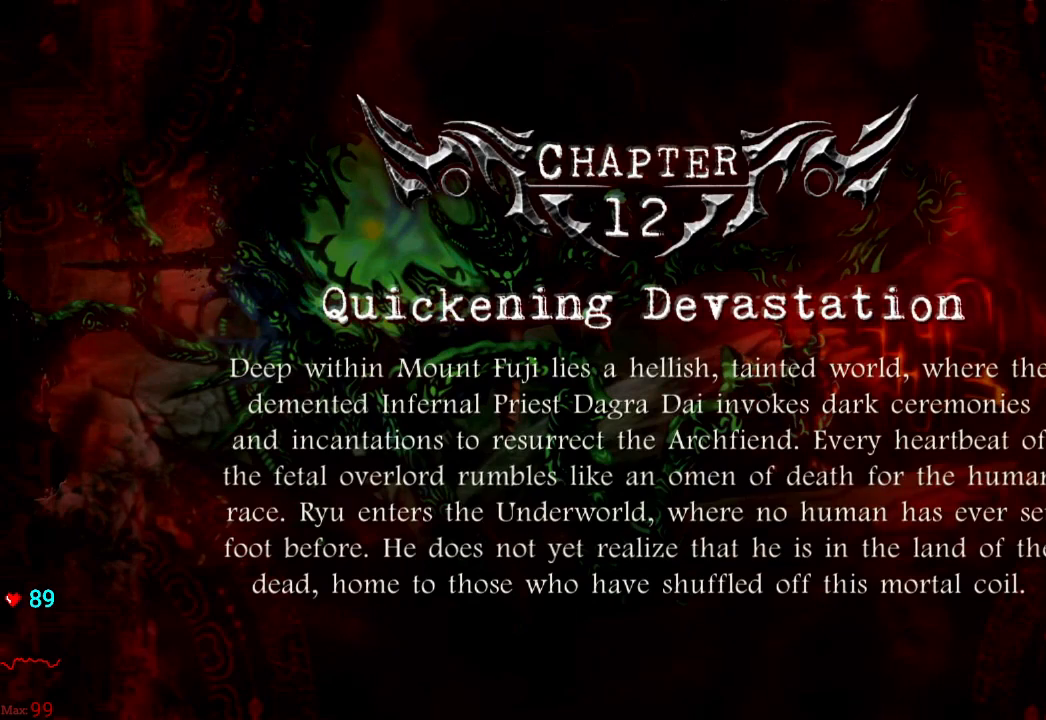
{"buttons": ["A"], "left_stick": "center", "right_stick": "center", "events": [[467, "A", "down"]]}